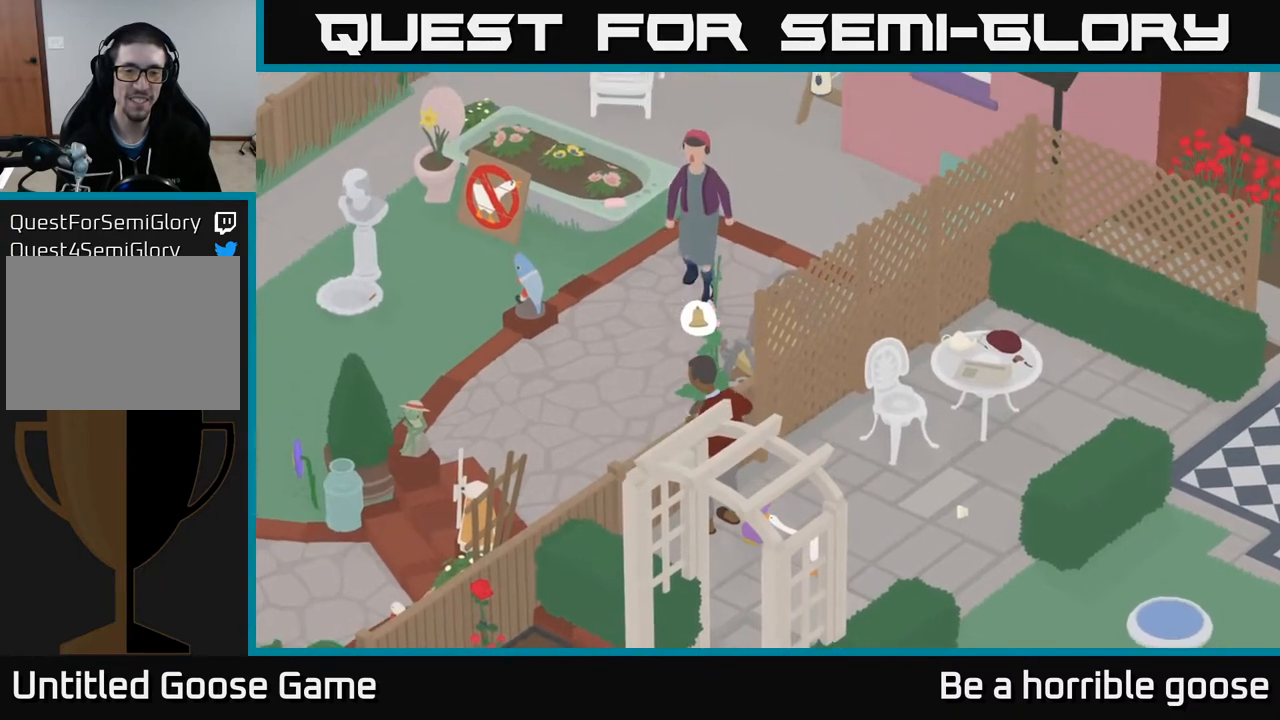
Gameplay with a controller (Xbox layout); each line is a JSON object with the inputs held at the frame after it. "events" lists button and stick changes between this image and that frame as [ms after this image, input, new state], when the widget could be followed in between.
{"buttons": ["A"], "left_stick": "down", "right_stick": "center", "events": [[50, "B", "up"], [133, "L2", "up"], [150, "left_stick", "down"], [367, "A", "down"]]}
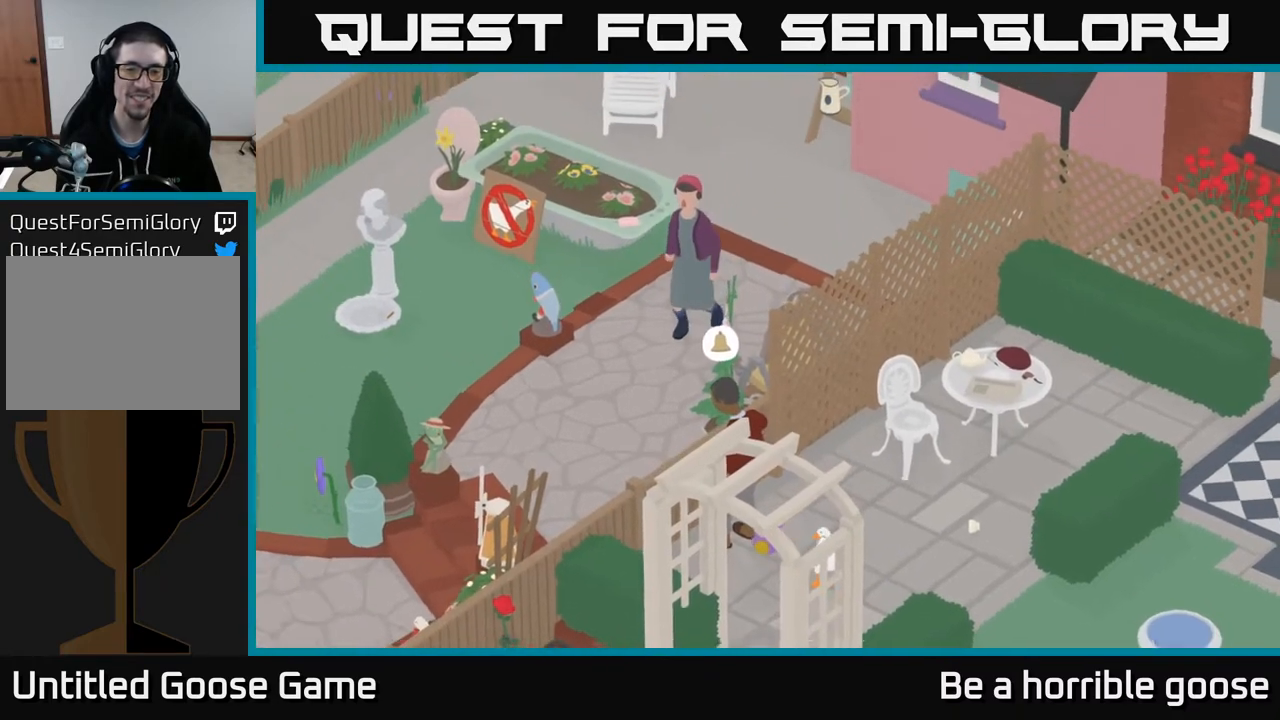
{"buttons": ["A"], "left_stick": "down-left", "right_stick": "center", "events": [[167, "left_stick", "down-left"]]}
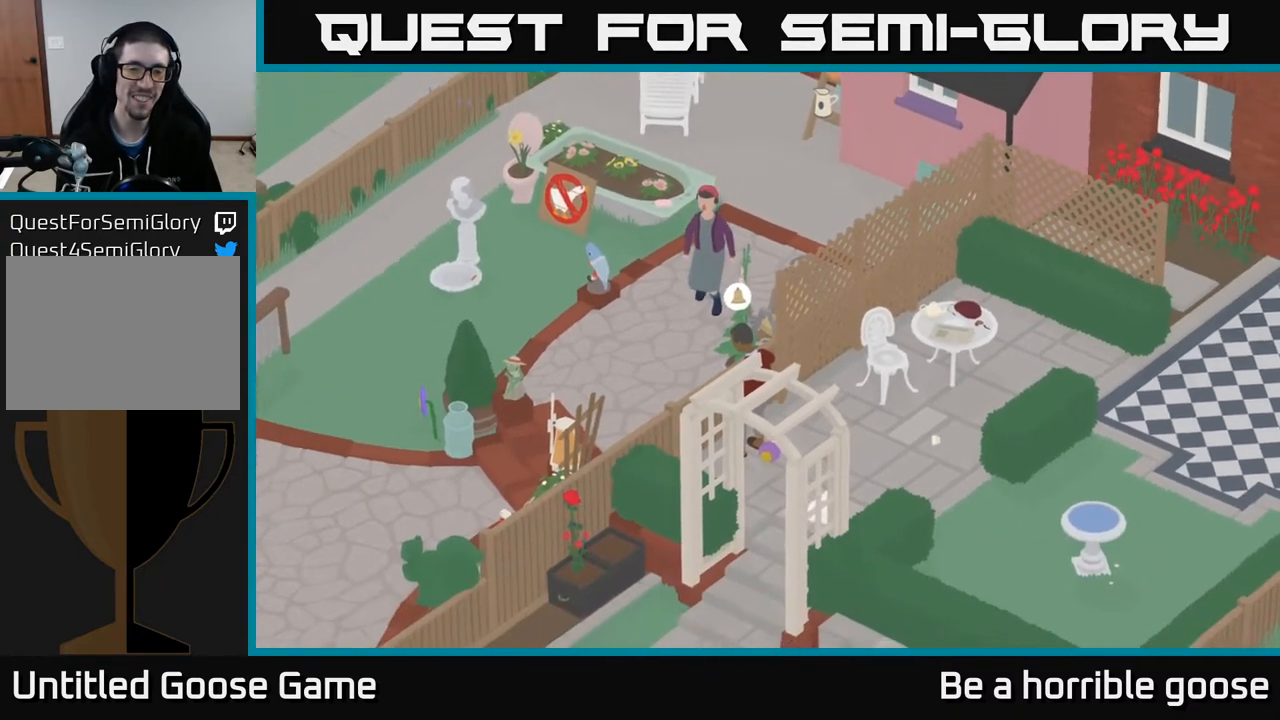
{"buttons": ["A"], "left_stick": "down-left", "right_stick": "center", "events": []}
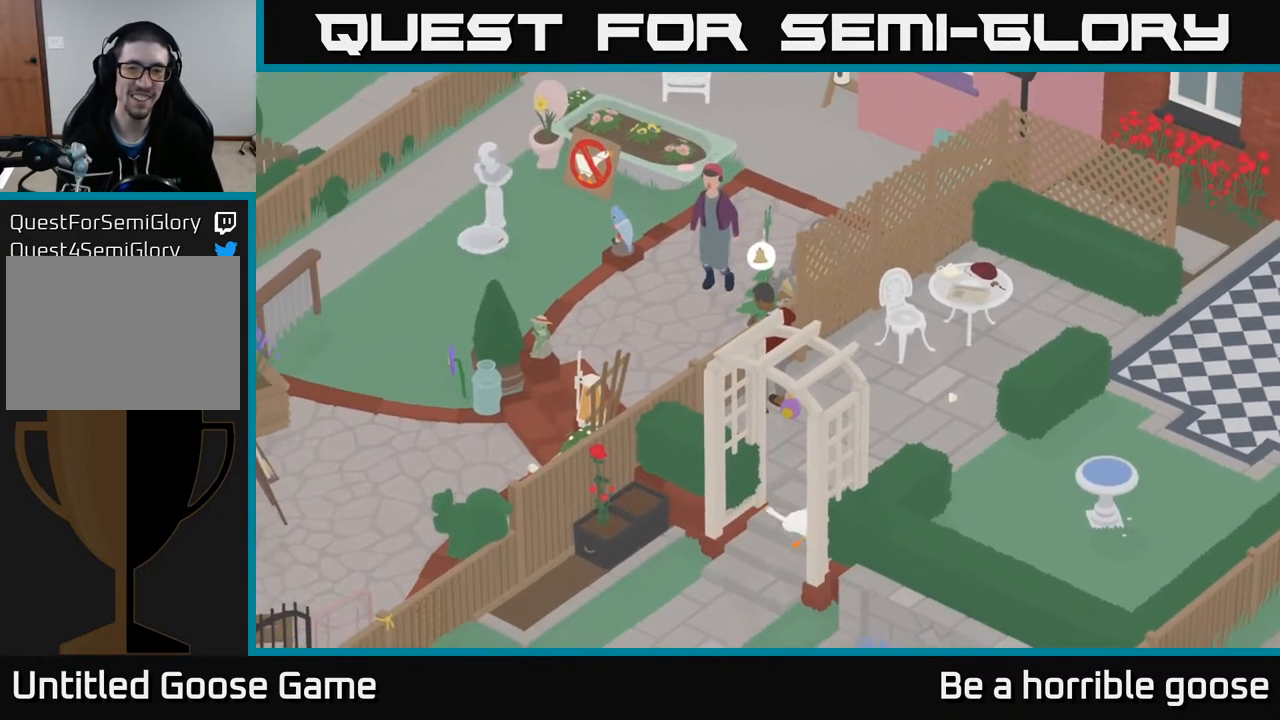
{"buttons": ["A"], "left_stick": "left", "right_stick": "center", "events": [[383, "left_stick", "left"]]}
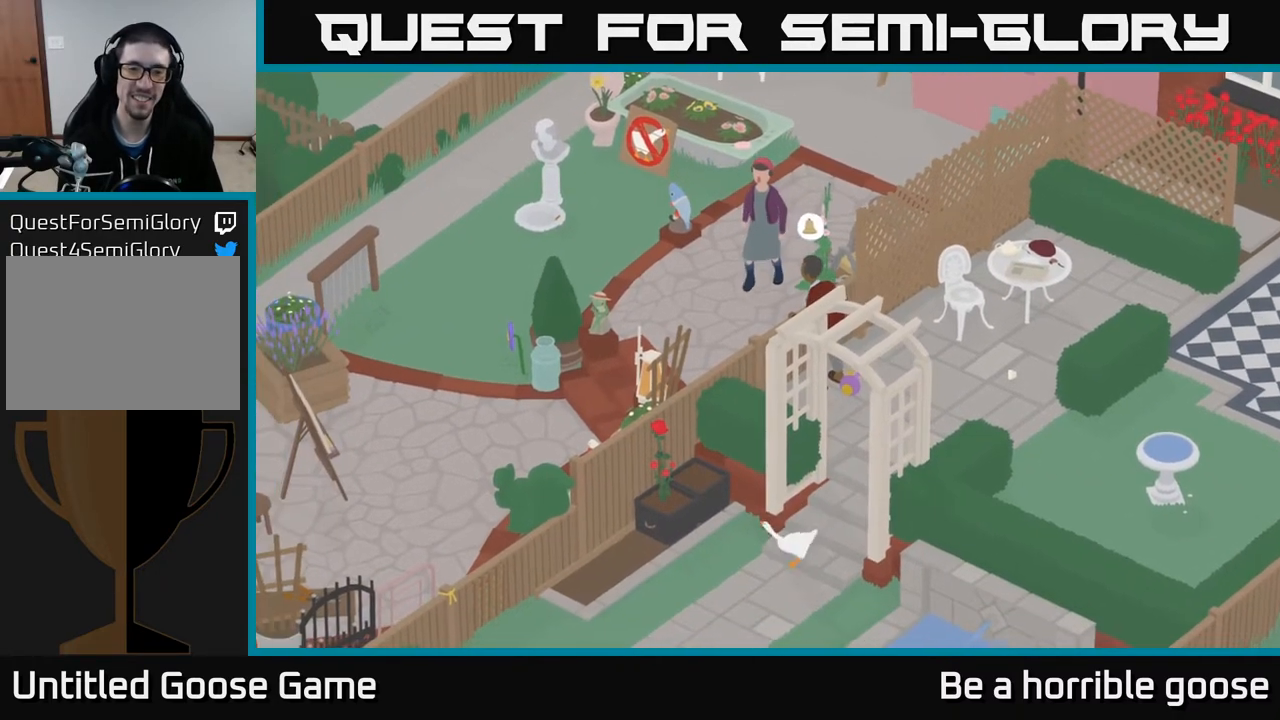
{"buttons": ["A"], "left_stick": "left", "right_stick": "center", "events": []}
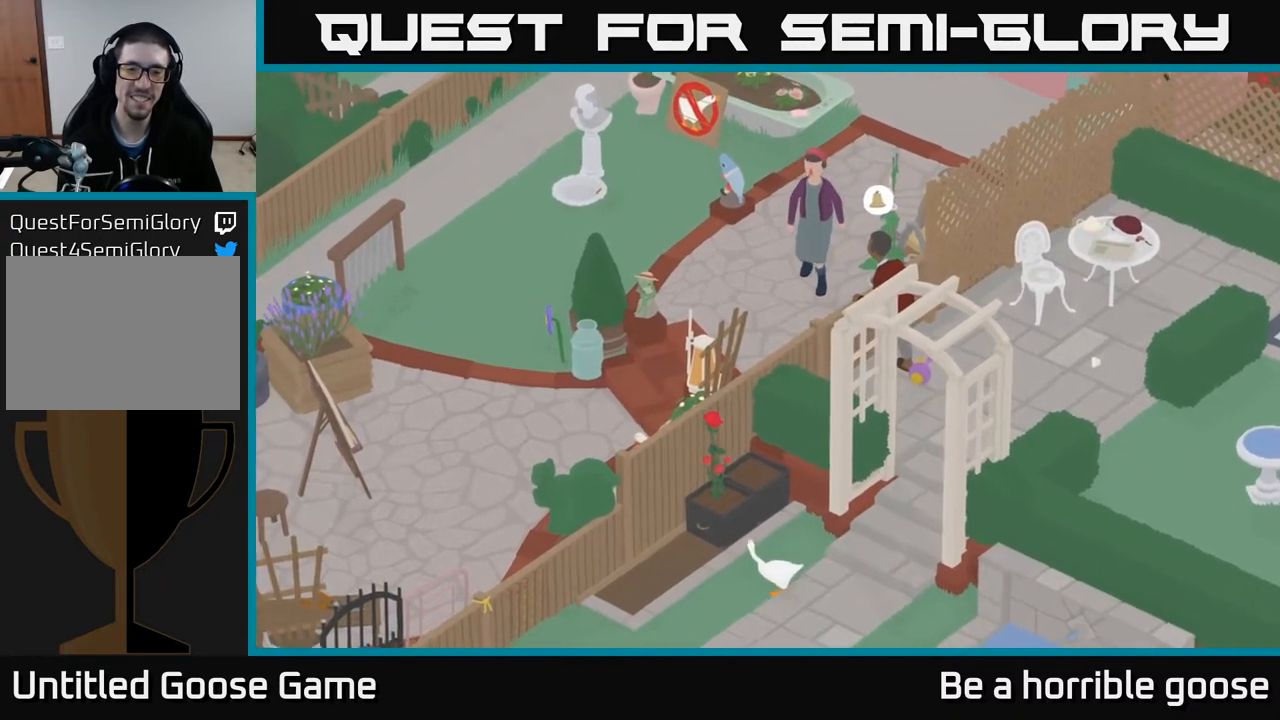
{"buttons": [], "left_stick": "right", "right_stick": "center", "events": [[283, "A", "up"], [283, "left_stick", "up"], [500, "left_stick", "right"]]}
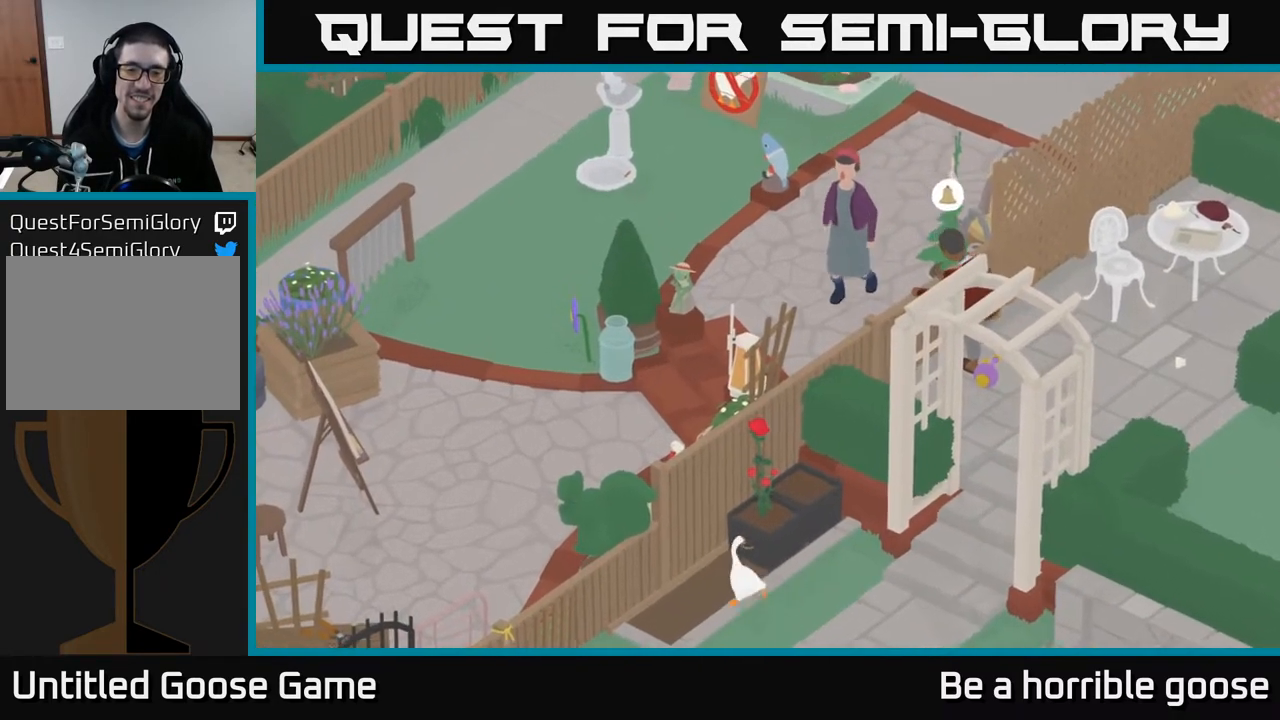
{"buttons": [], "left_stick": "down", "right_stick": "center", "events": [[33, "left_stick", "center"], [117, "B", "down"], [250, "B", "up"], [250, "left_stick", "down"]]}
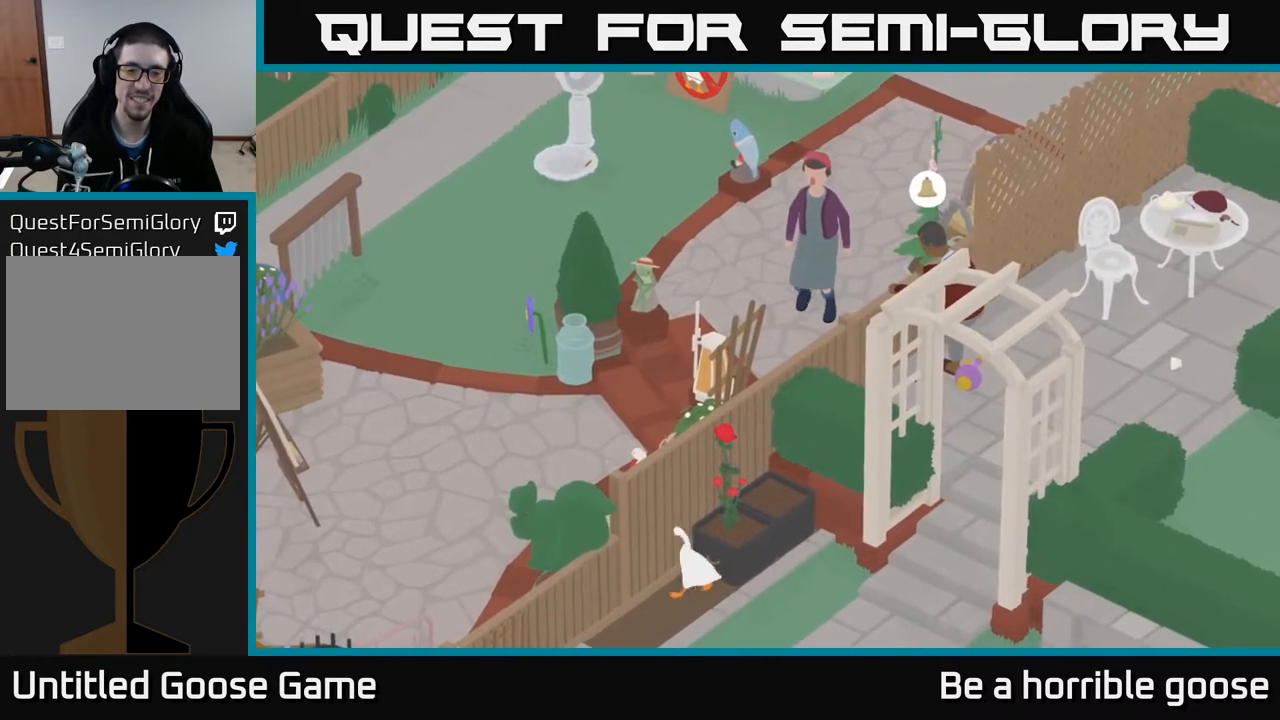
{"buttons": [], "left_stick": "center", "right_stick": "center", "events": [[217, "left_stick", "down-left"], [300, "A", "down"], [450, "A", "up"], [450, "left_stick", "center"]]}
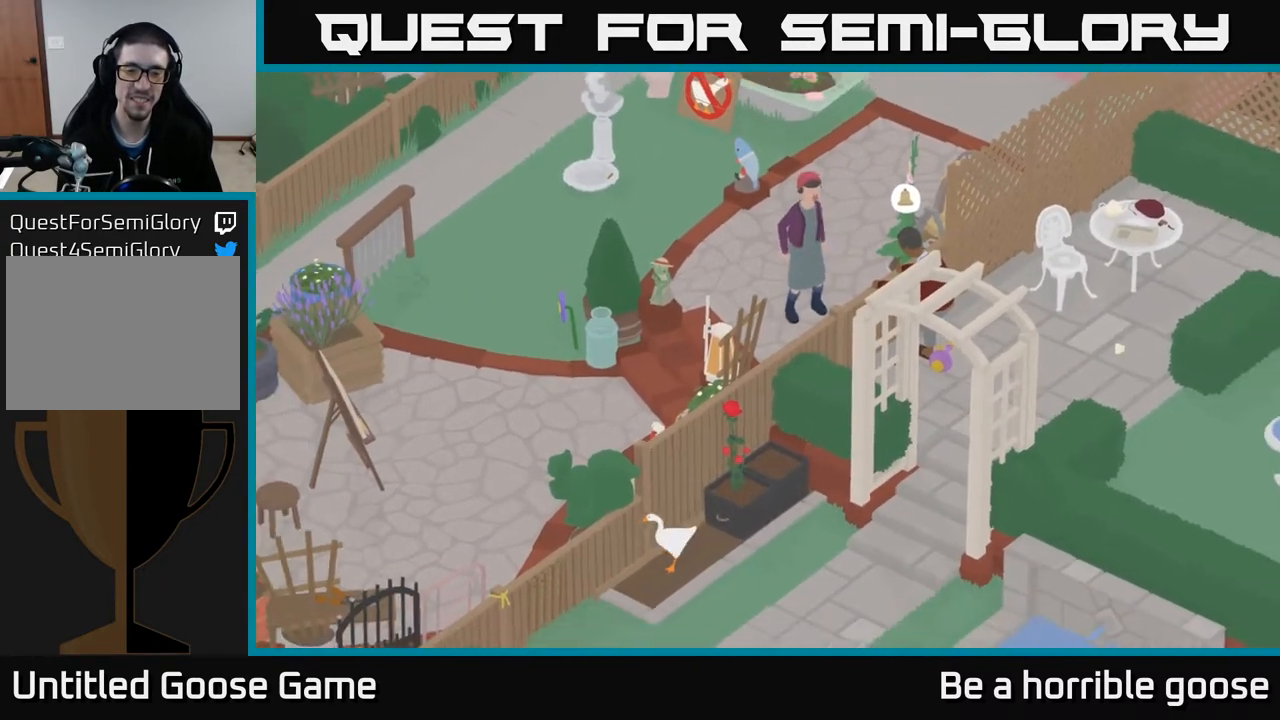
{"buttons": [], "left_stick": "up-right", "right_stick": "center", "events": [[50, "left_stick", "up-right"]]}
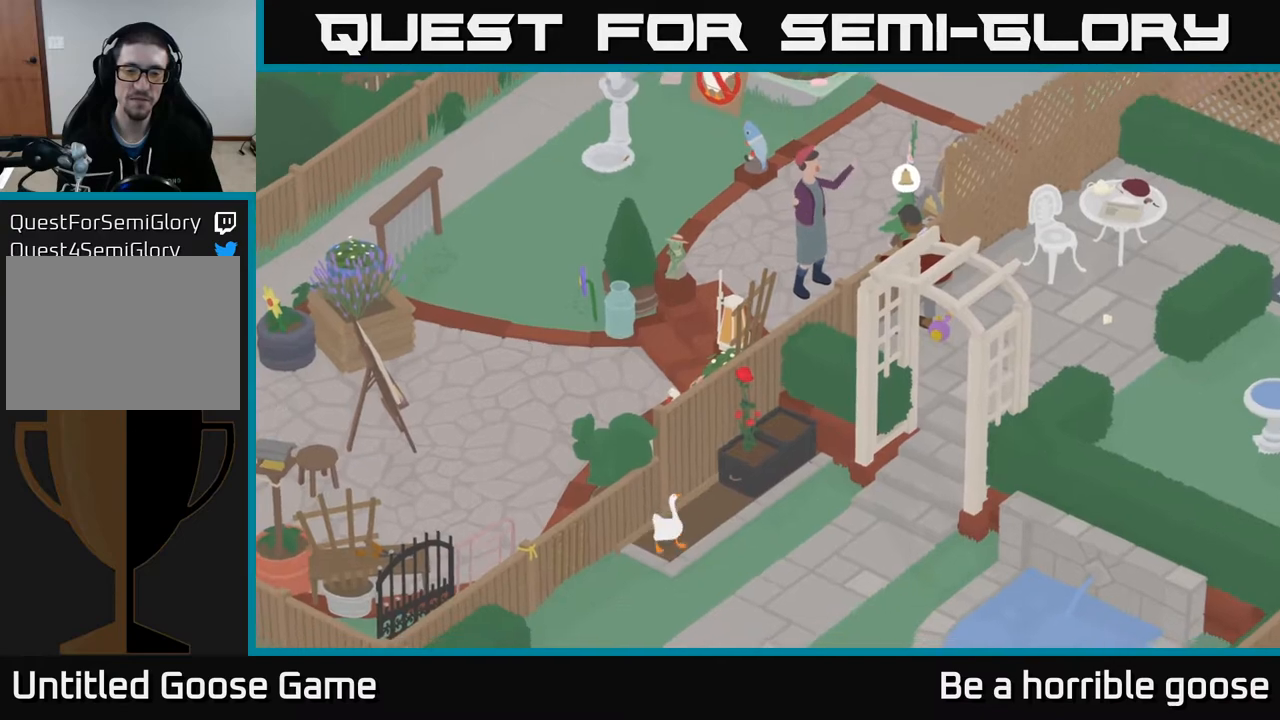
{"buttons": [], "left_stick": "up", "right_stick": "center", "events": [[383, "left_stick", "up"]]}
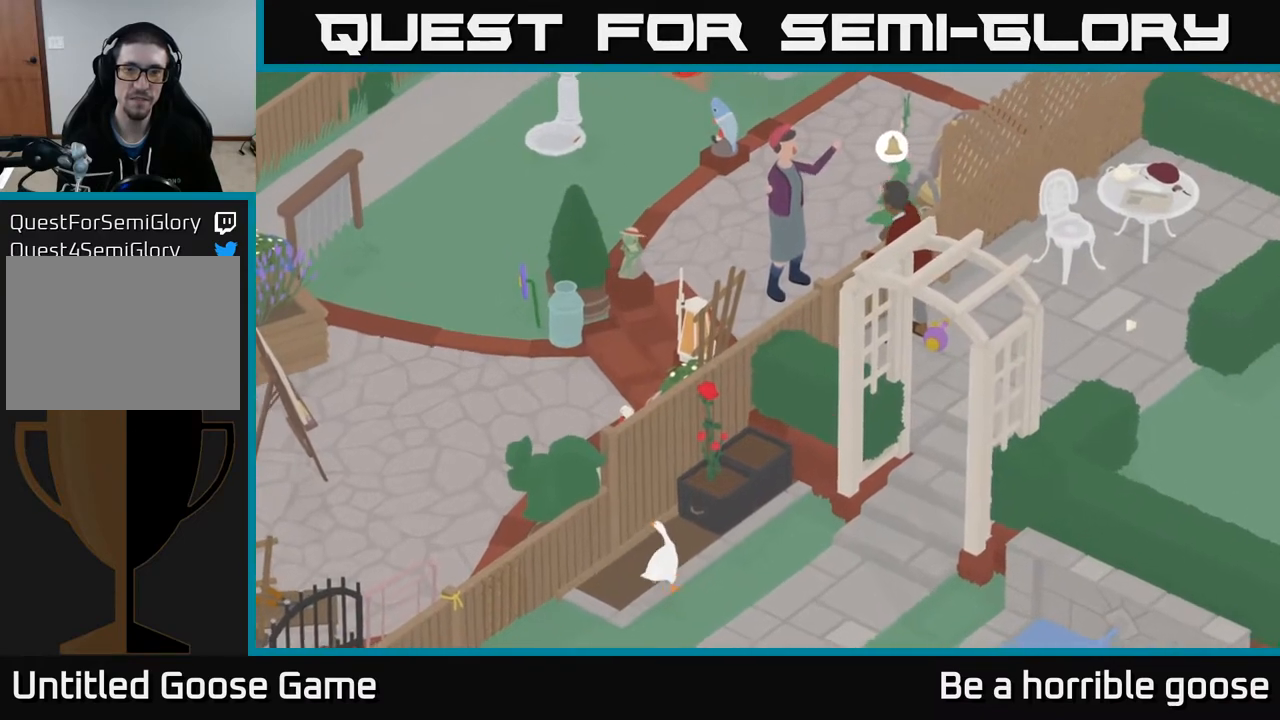
{"buttons": ["L2"], "left_stick": "down-left", "right_stick": "center", "events": [[33, "left_stick", "up-right"], [100, "L2", "down"], [133, "left_stick", "center"], [283, "B", "down"], [383, "B", "up"], [417, "left_stick", "down-left"]]}
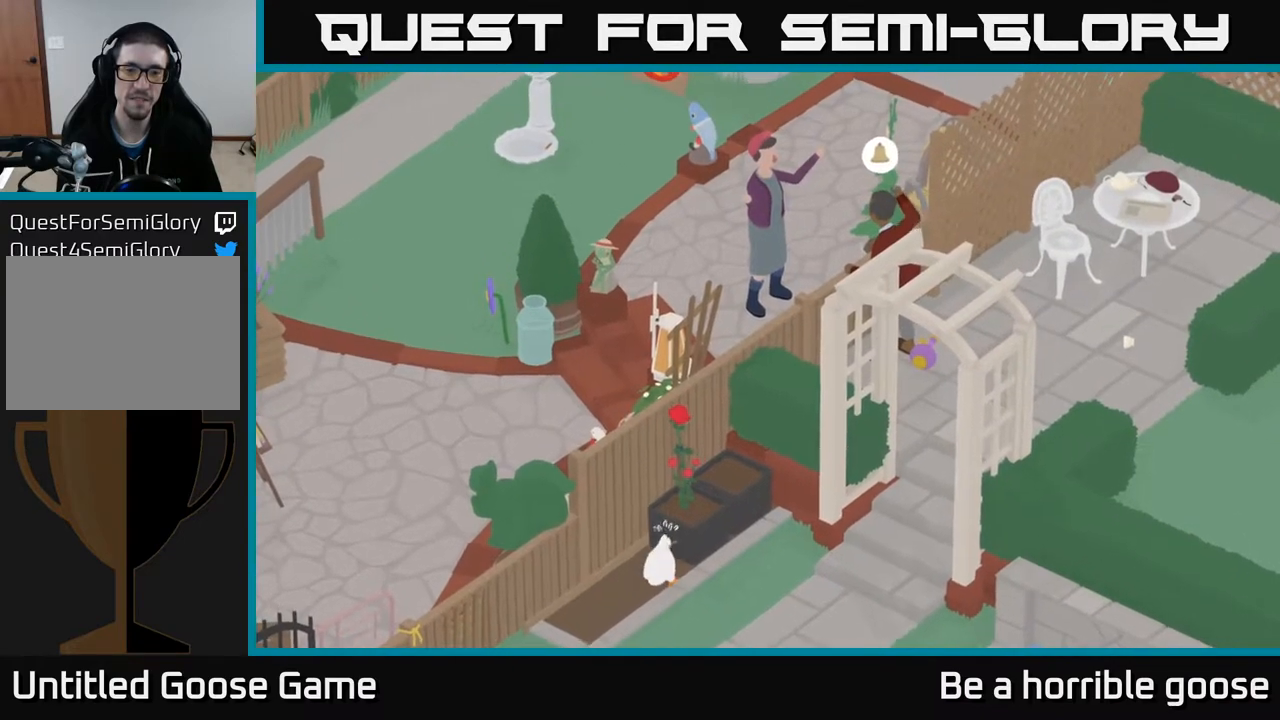
{"buttons": [], "left_stick": "down-left", "right_stick": "center", "events": [[133, "L2", "up"]]}
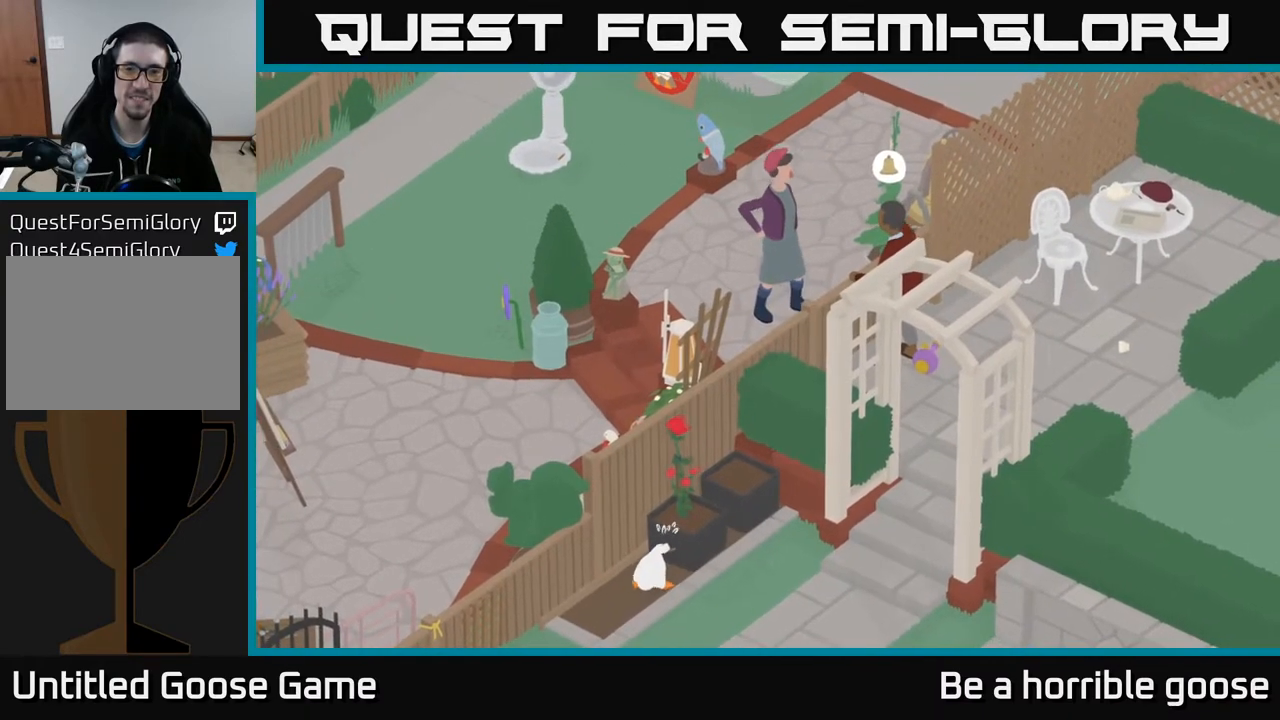
{"buttons": [], "left_stick": "down-left", "right_stick": "center", "events": []}
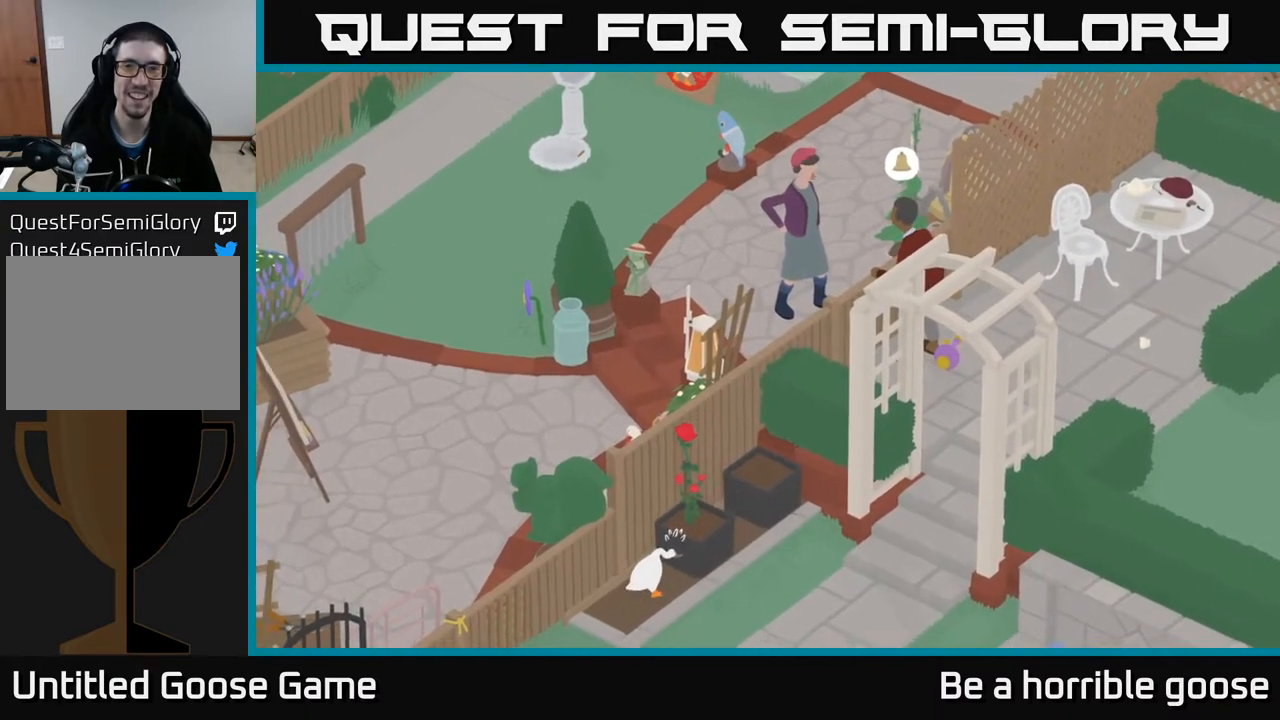
{"buttons": [], "left_stick": "down-left", "right_stick": "center", "events": []}
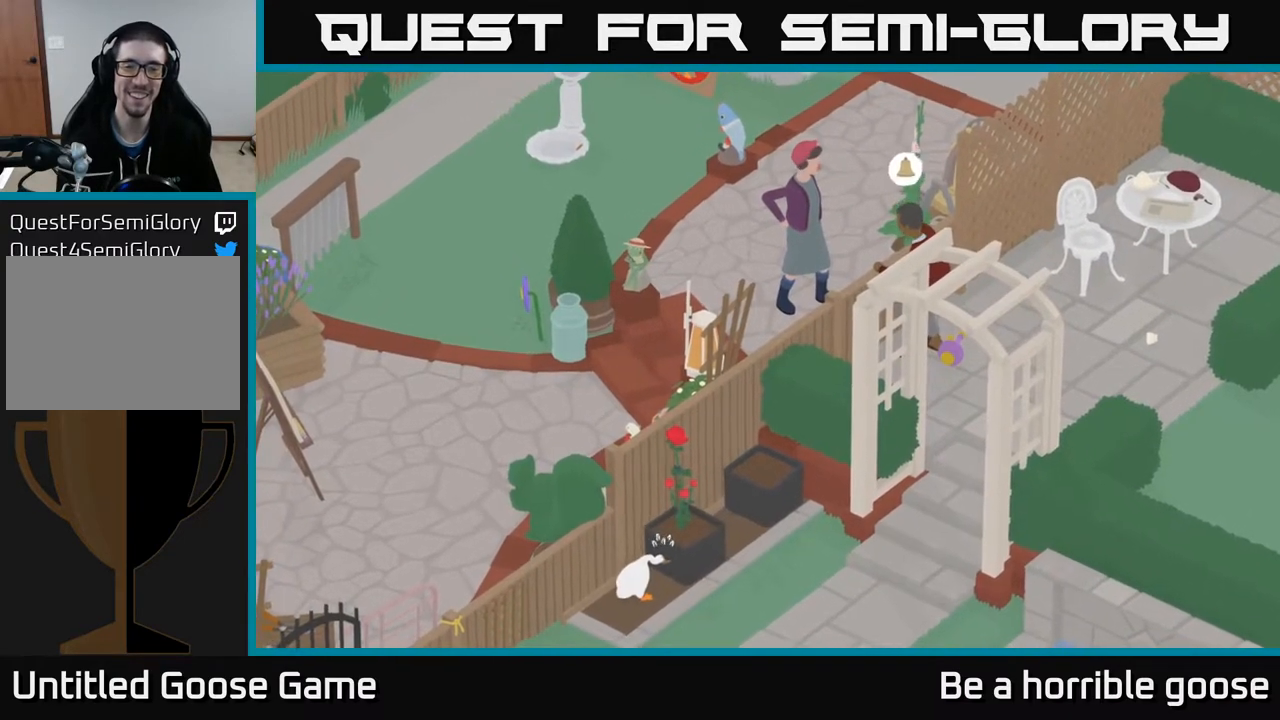
{"buttons": ["A"], "left_stick": "down-left", "right_stick": "center", "events": [[200, "A", "down"]]}
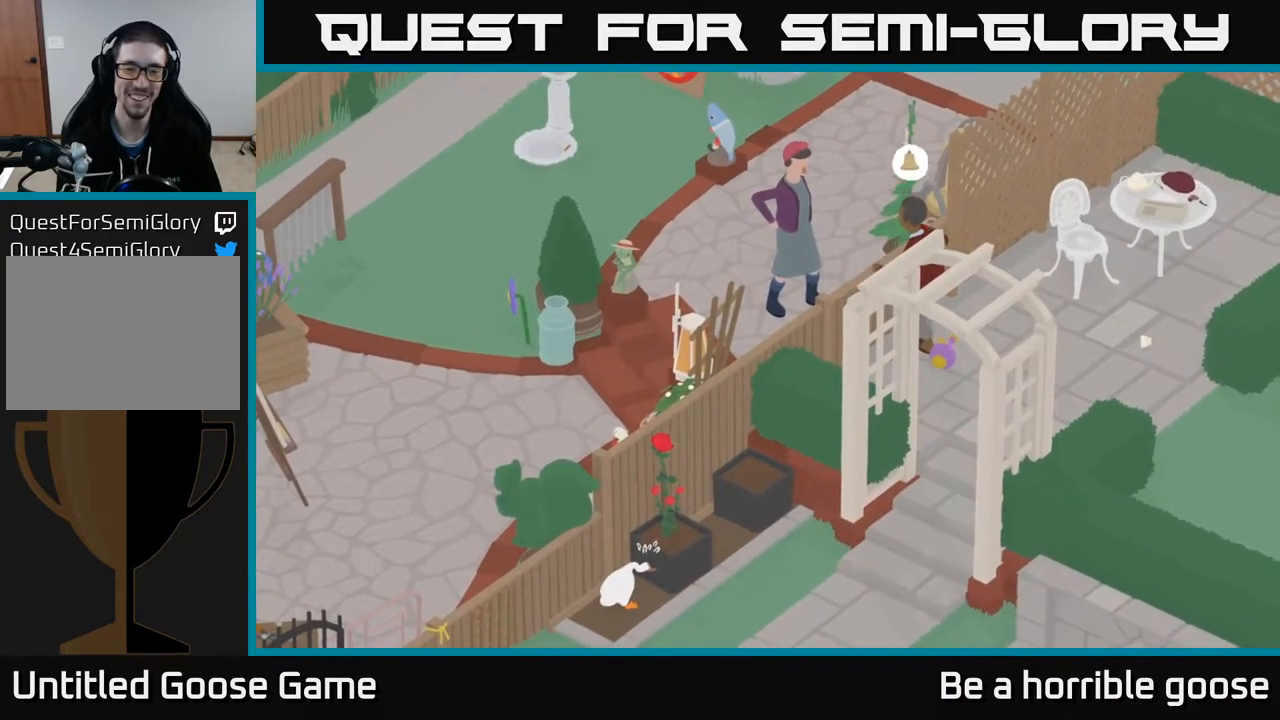
{"buttons": [], "left_stick": "down-left", "right_stick": "center", "events": [[67, "A", "up"], [117, "left_stick", "center"], [233, "B", "down"], [333, "B", "up"], [433, "left_stick", "down-left"]]}
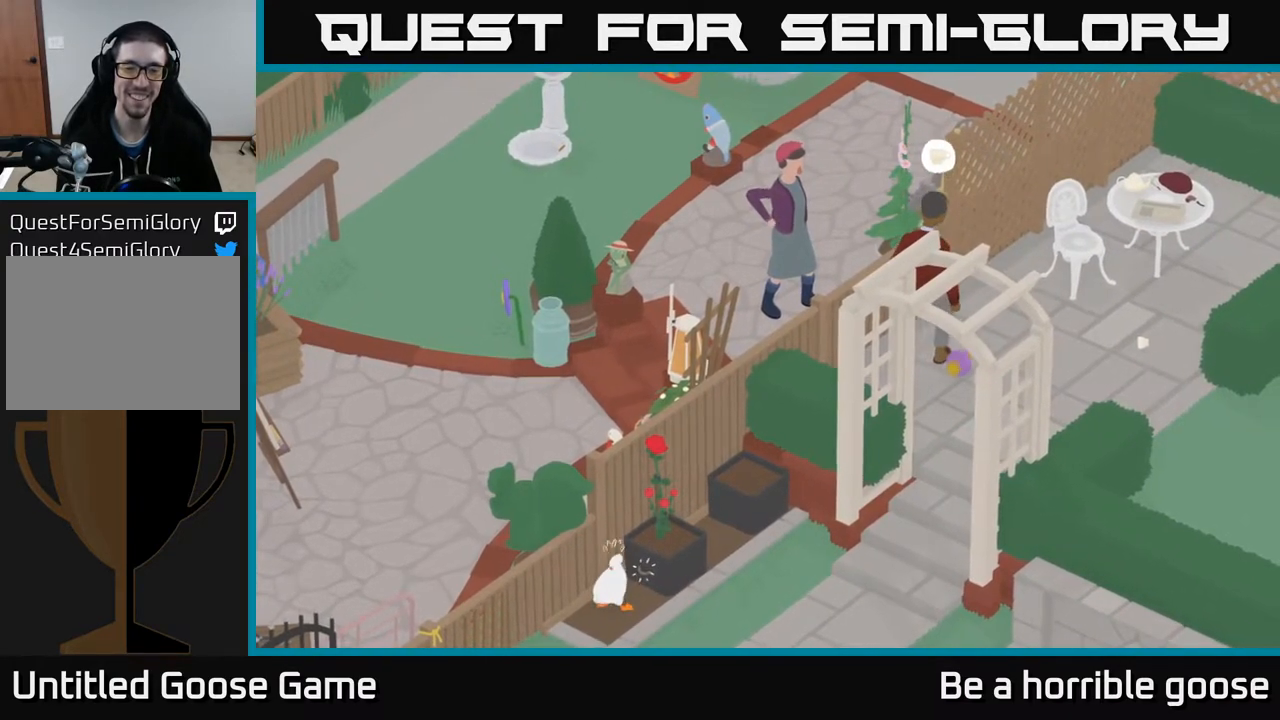
{"buttons": [], "left_stick": "down-left", "right_stick": "center", "events": []}
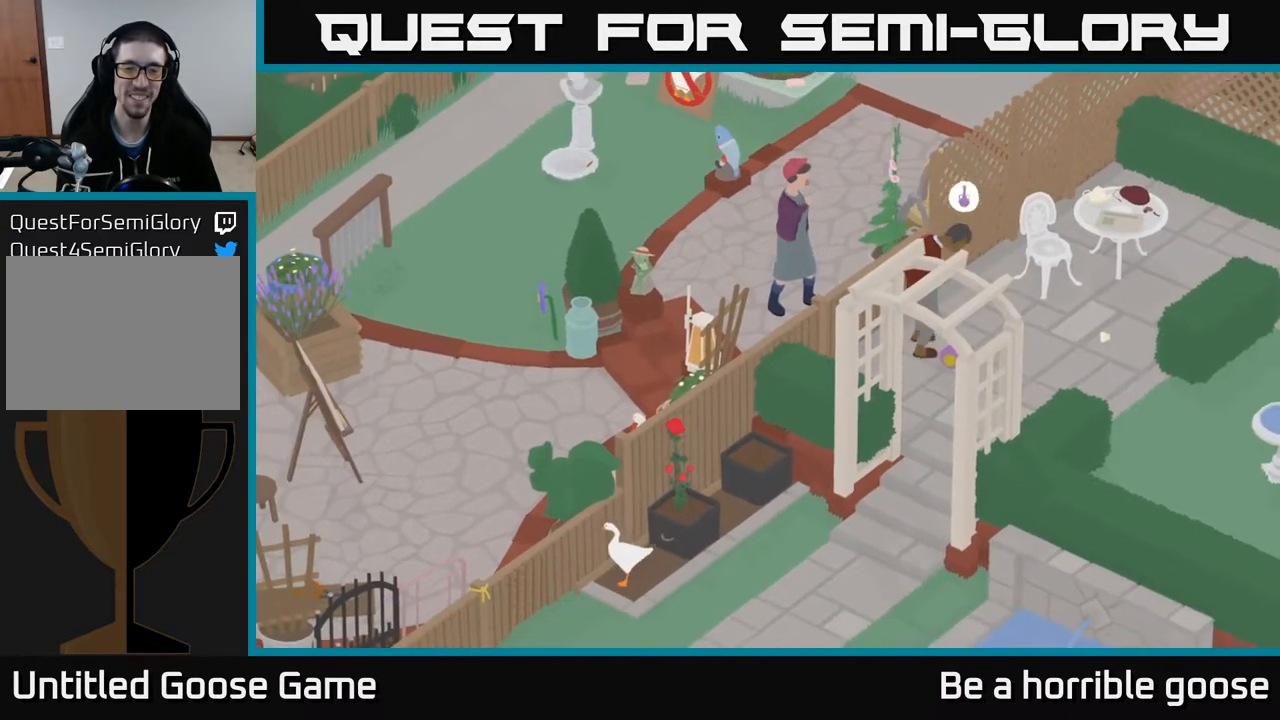
{"buttons": [], "left_stick": "center", "right_stick": "center", "events": [[33, "left_stick", "center"], [167, "left_stick", "right"], [350, "left_stick", "center"]]}
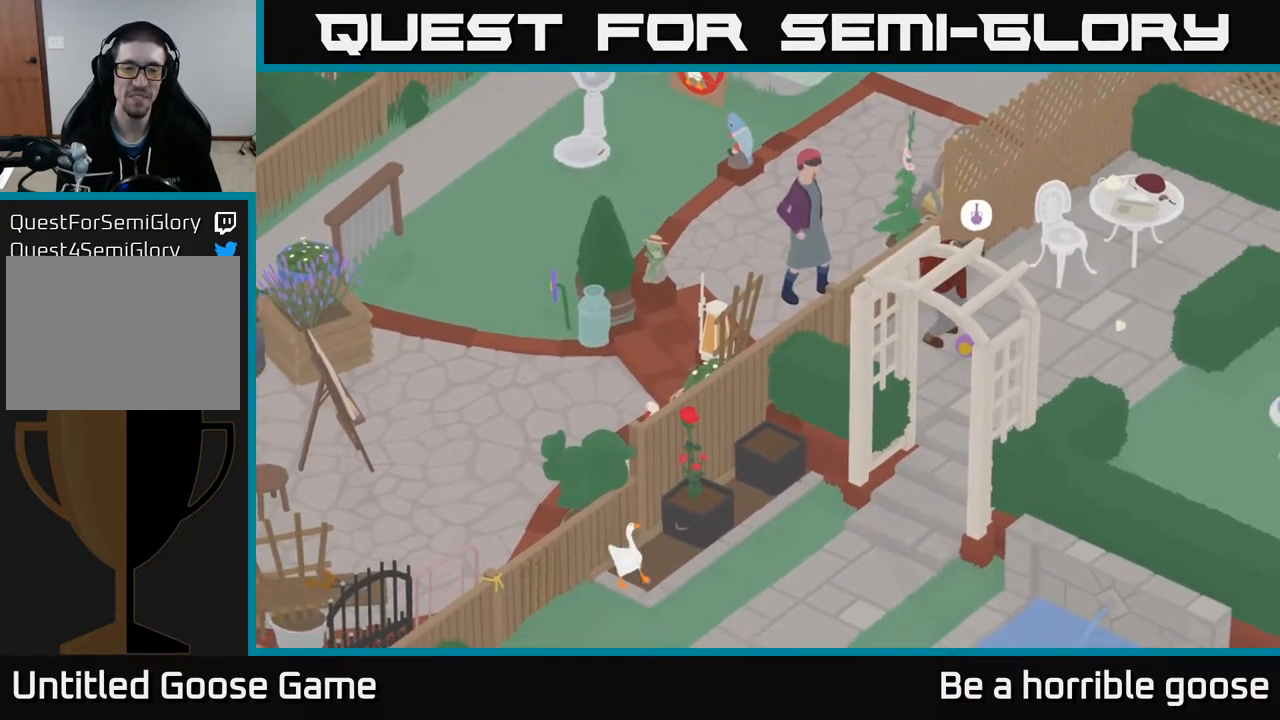
{"buttons": ["L2"], "left_stick": "center", "right_stick": "center", "events": [[150, "left_stick", "up-right"], [317, "left_stick", "center"], [400, "L2", "down"]]}
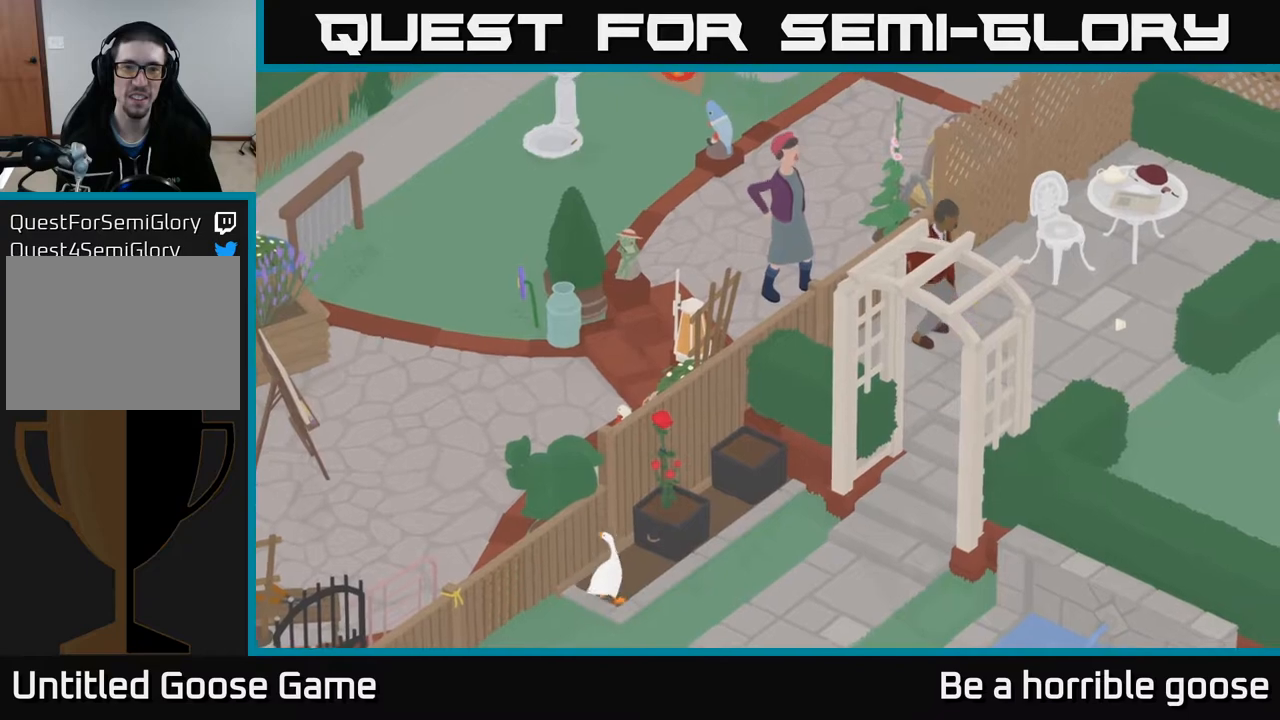
{"buttons": ["L2"], "left_stick": "right", "right_stick": "center", "events": [[300, "B", "down"], [417, "B", "up"], [500, "left_stick", "right"]]}
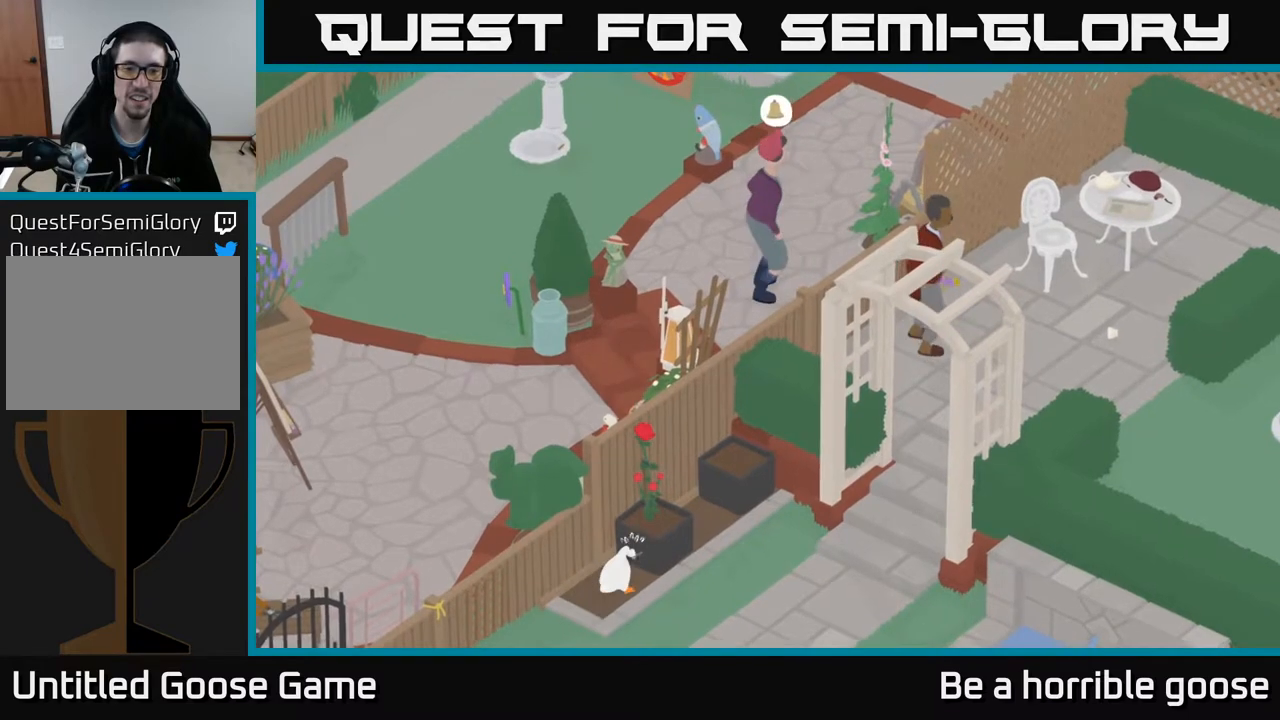
{"buttons": [], "left_stick": "down-left", "right_stick": "center", "events": [[100, "left_stick", "center"], [150, "left_stick", "down-left"], [200, "L2", "up"]]}
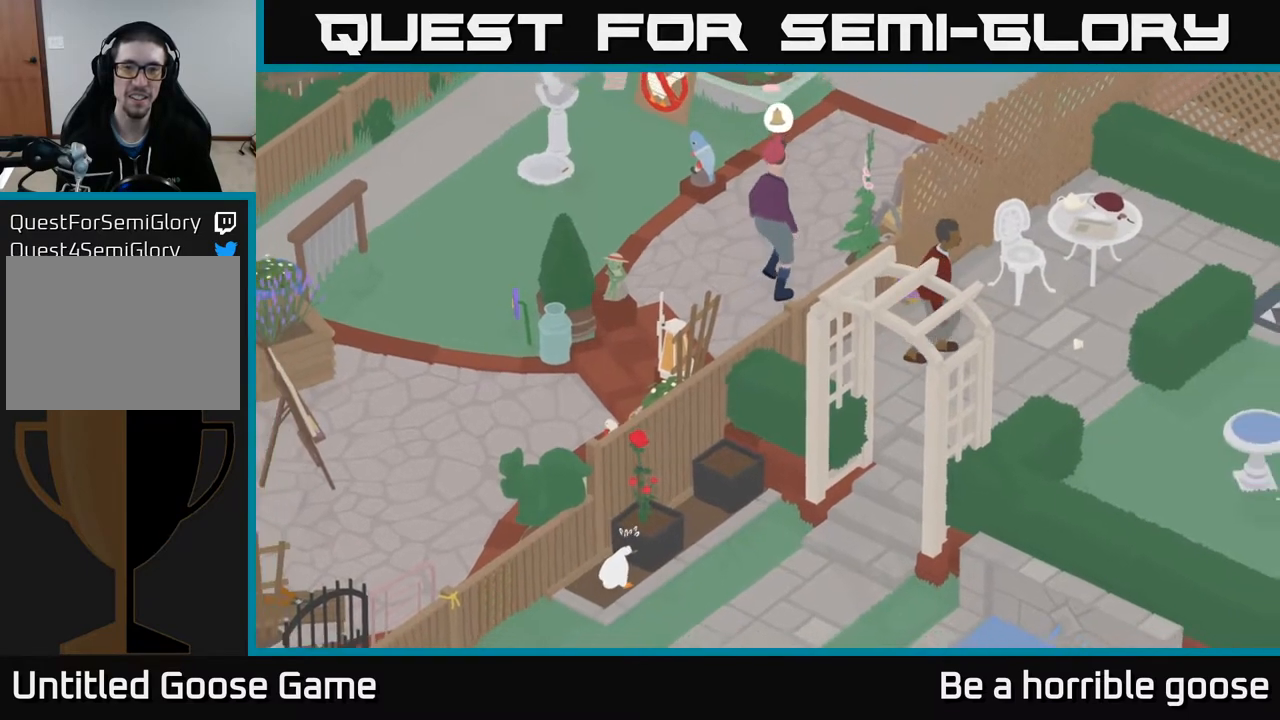
{"buttons": [], "left_stick": "down-left", "right_stick": "center", "events": []}
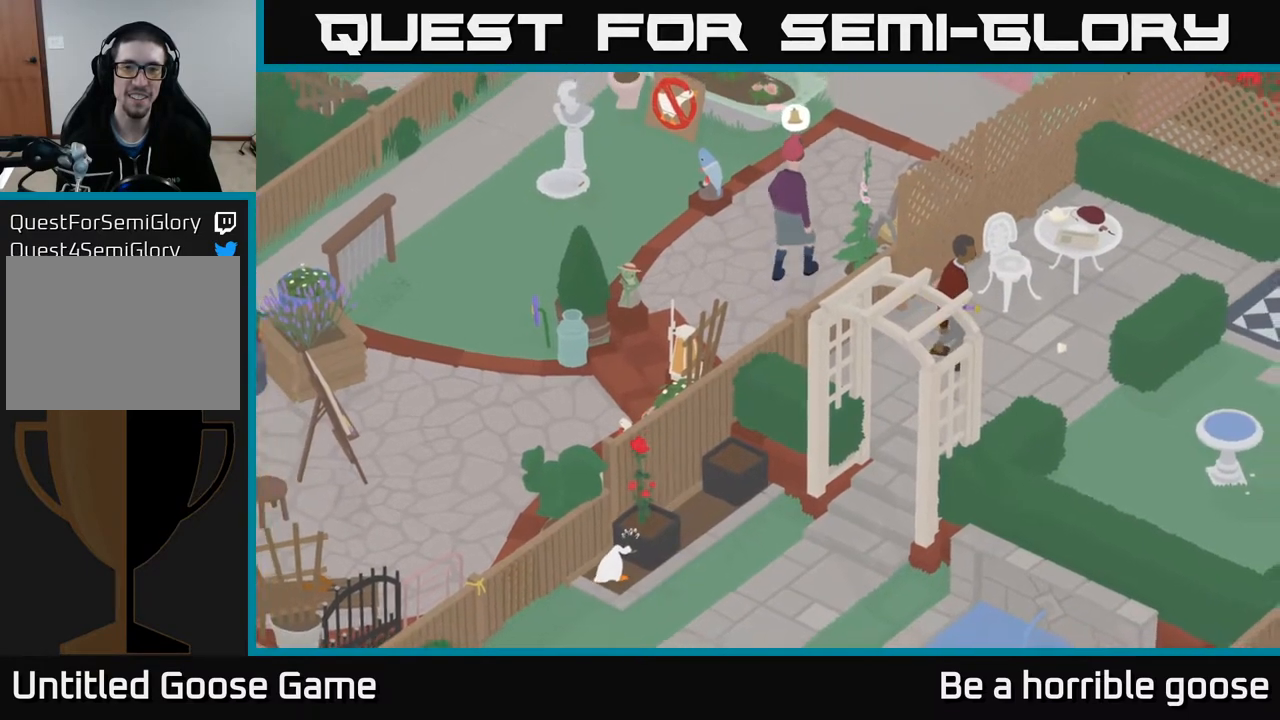
{"buttons": [], "left_stick": "down-left", "right_stick": "center", "events": []}
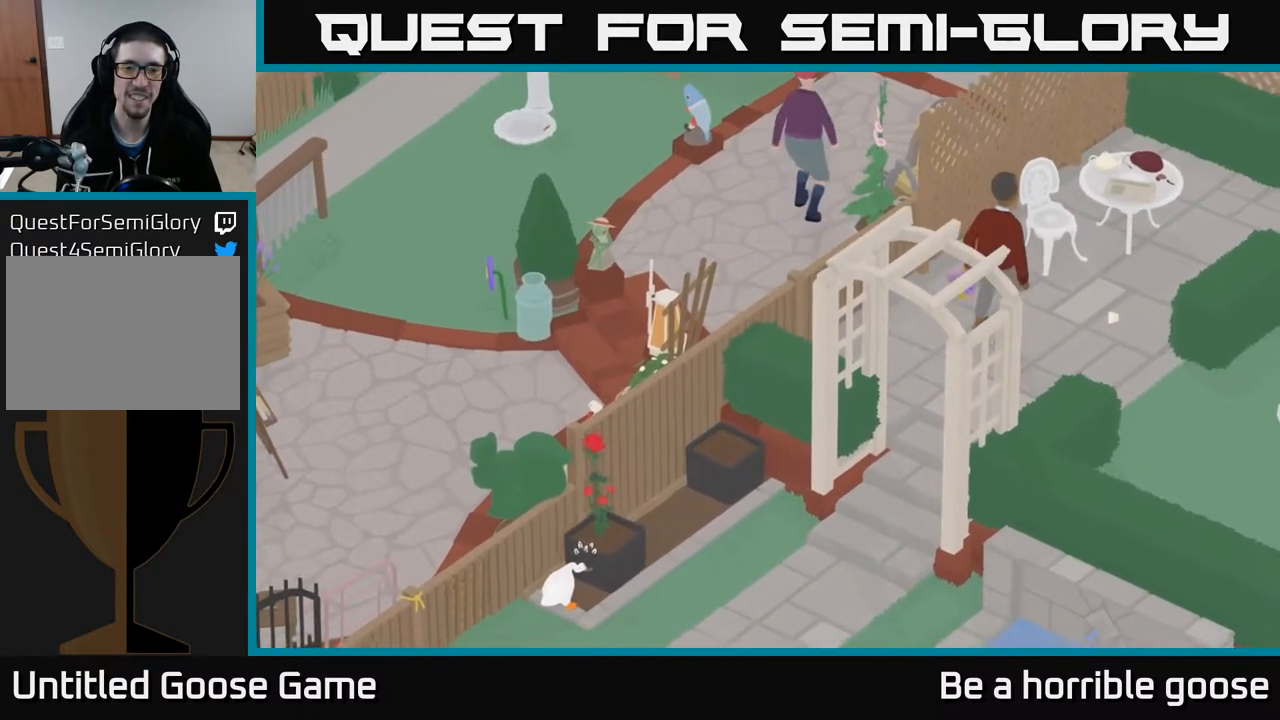
{"buttons": [], "left_stick": "down-left", "right_stick": "center", "events": []}